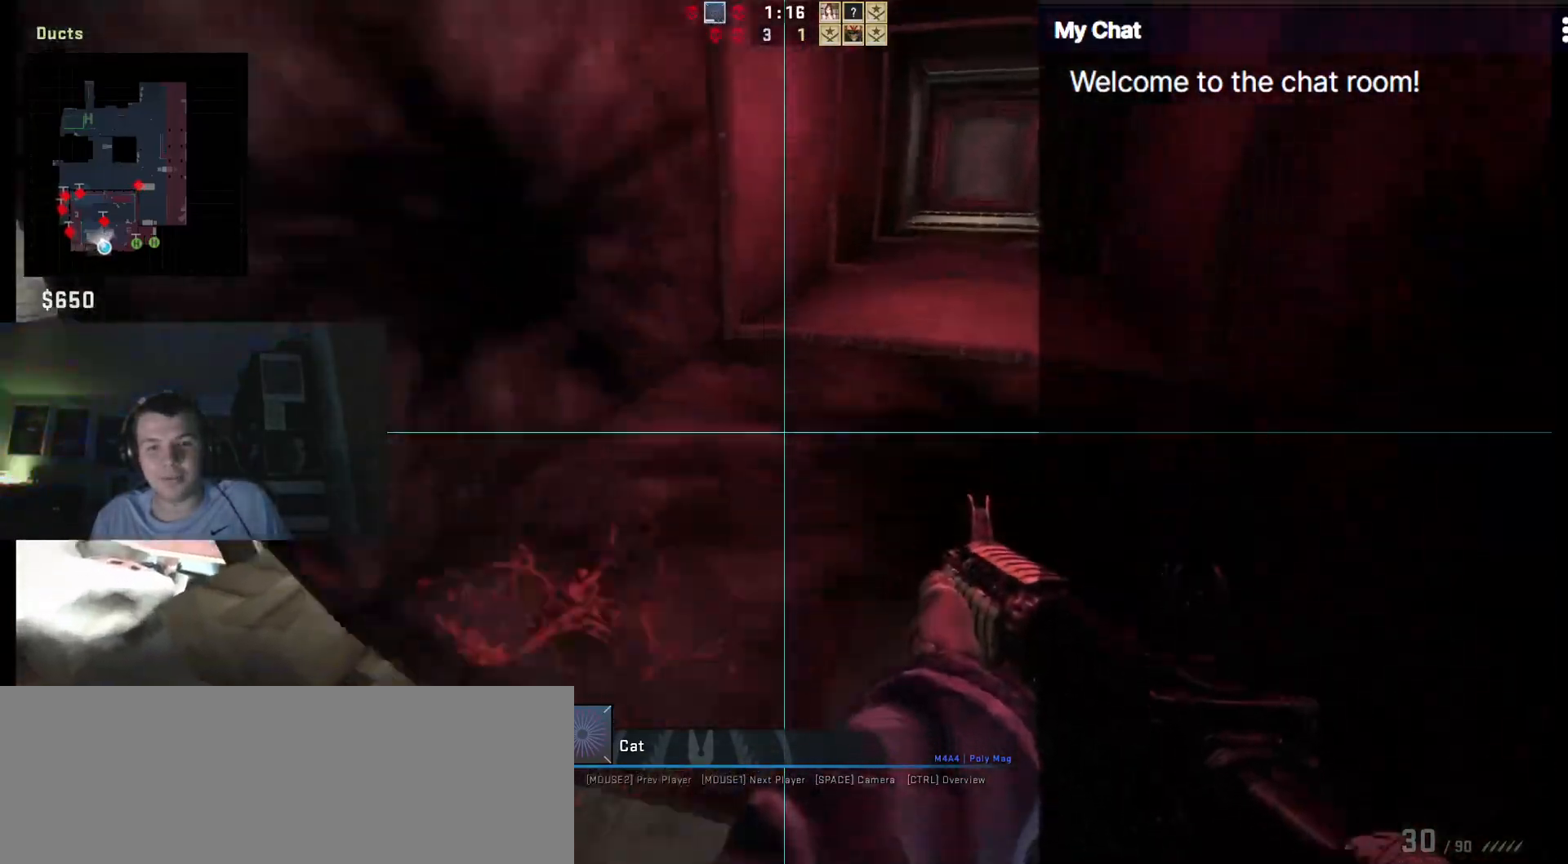
Gameplay with keyboard; each line is a JSON object with the keys held at the frame after it. "events" lists presses ("down") and releases ("up") of "/", "0", "1", "2", "3", "4", "5", "6", "7", "8", "9", "a", "alt_l", "alt_r", "b", "backslash", "backspace", "c", "caps_lock", "ctrl_l", "ctrl_r", "d", "down", "e", "equals", "escape", "f", "f1", "f10", "f11", "f12", "f2", "f3", "f4", "f5", "f6", "f7", "f8", "f9", "g", "h", "i", "j", "k", "l", "lbracket", "left", "m", "minus", "n", "o", "p", "q", "quote", "r", "rbracket", "return", "right", "s", "semicolon", "shift_l", "shift_r", "space", "super", "t", "tab", "tilde", "u", "up", "v", "w", "x", "y" and "z" between this image and that frame as [ms after this image, input, new state], when the widget could be followed in between. No other keys are recorded. Mouse input is not recorded.
{"keys": [], "events": []}
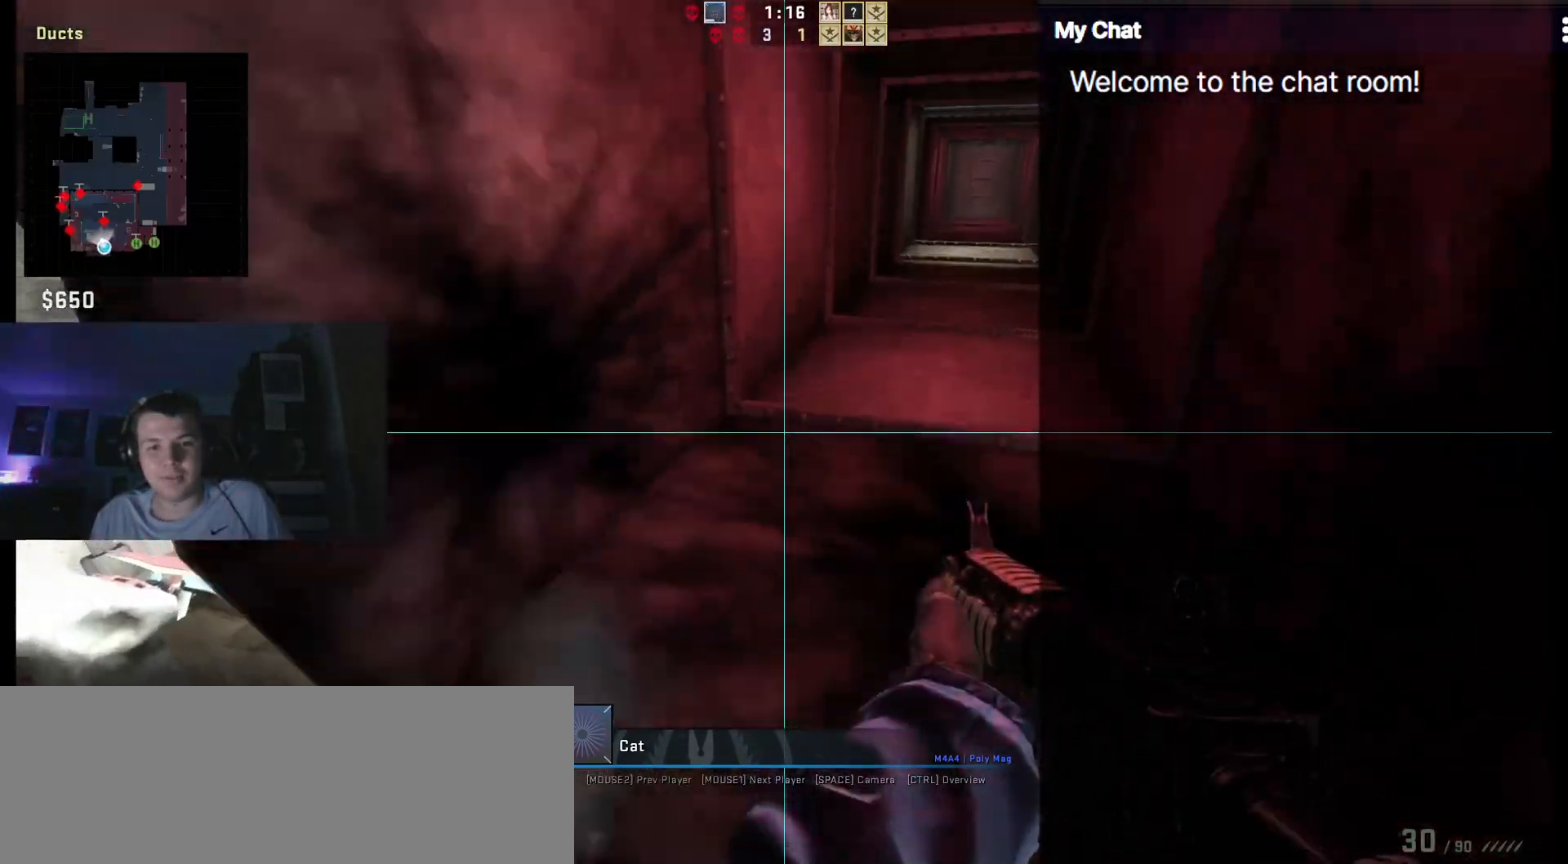
{"keys": [], "events": []}
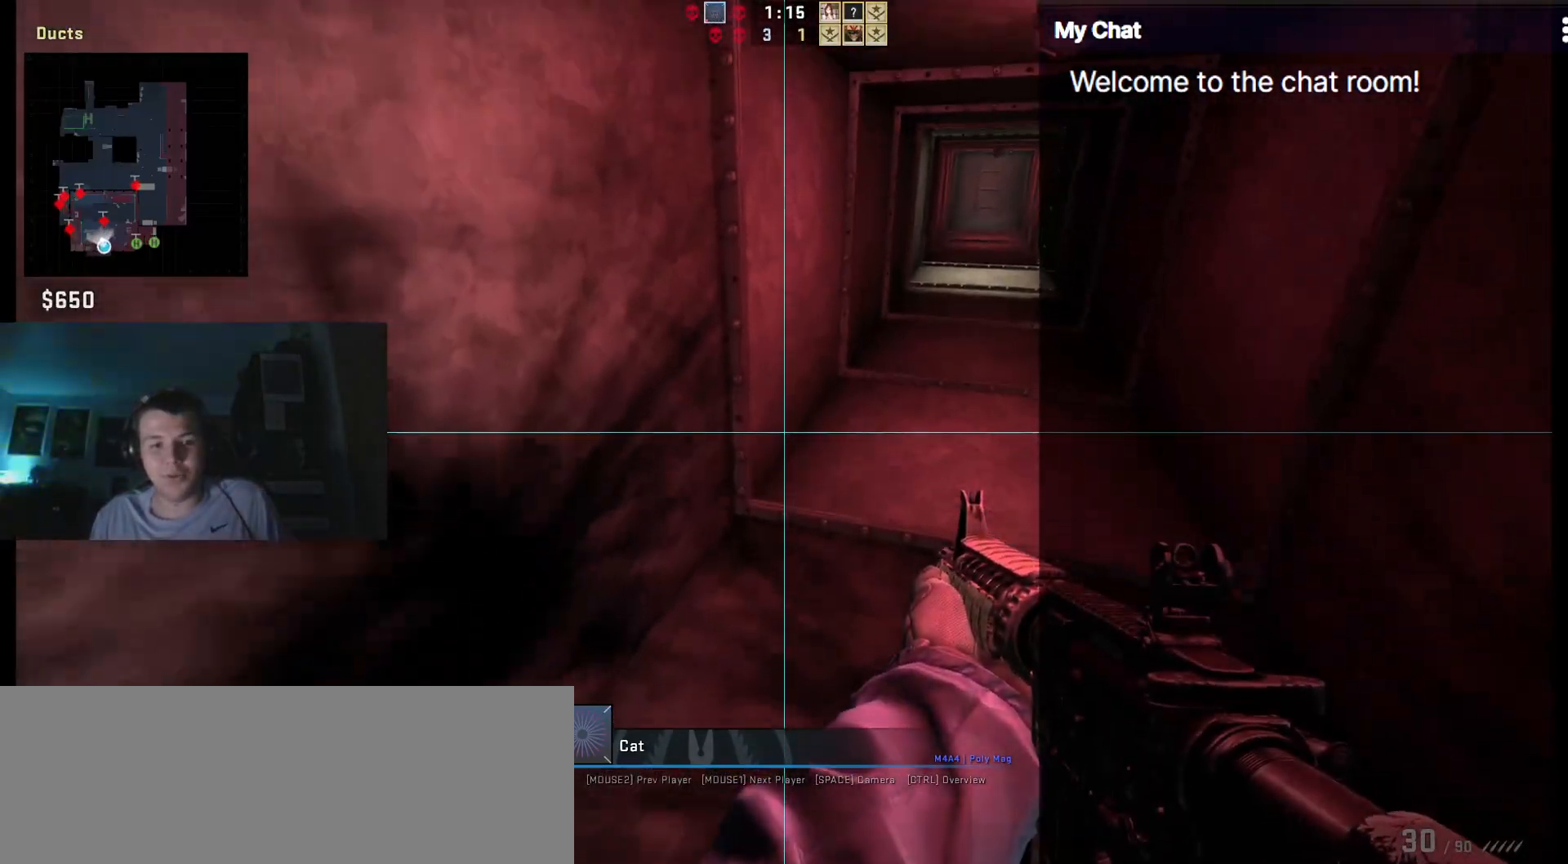
{"keys": [], "events": []}
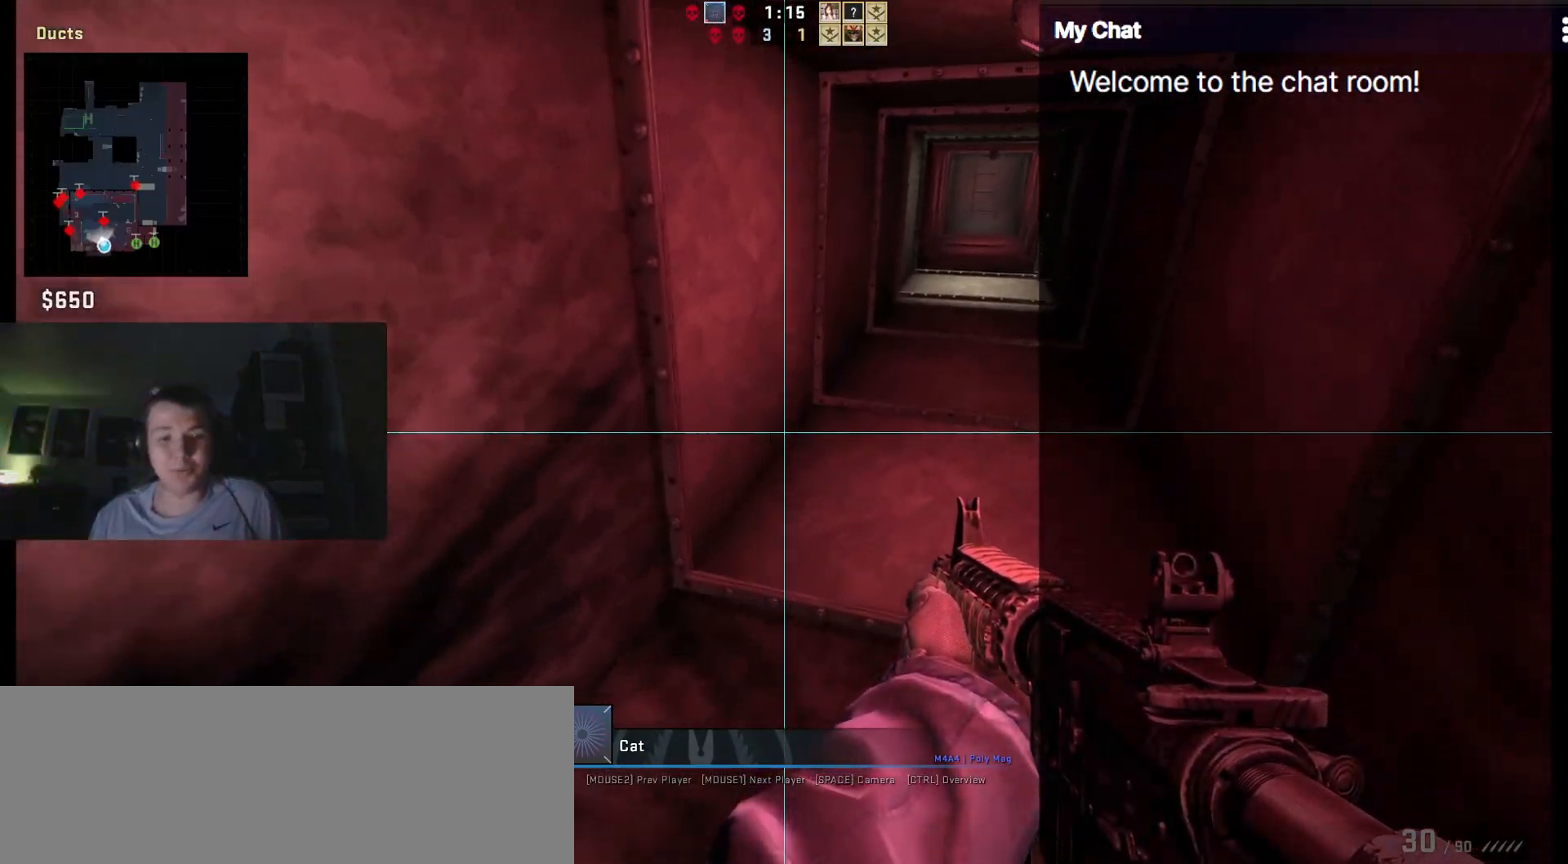
{"keys": [], "events": []}
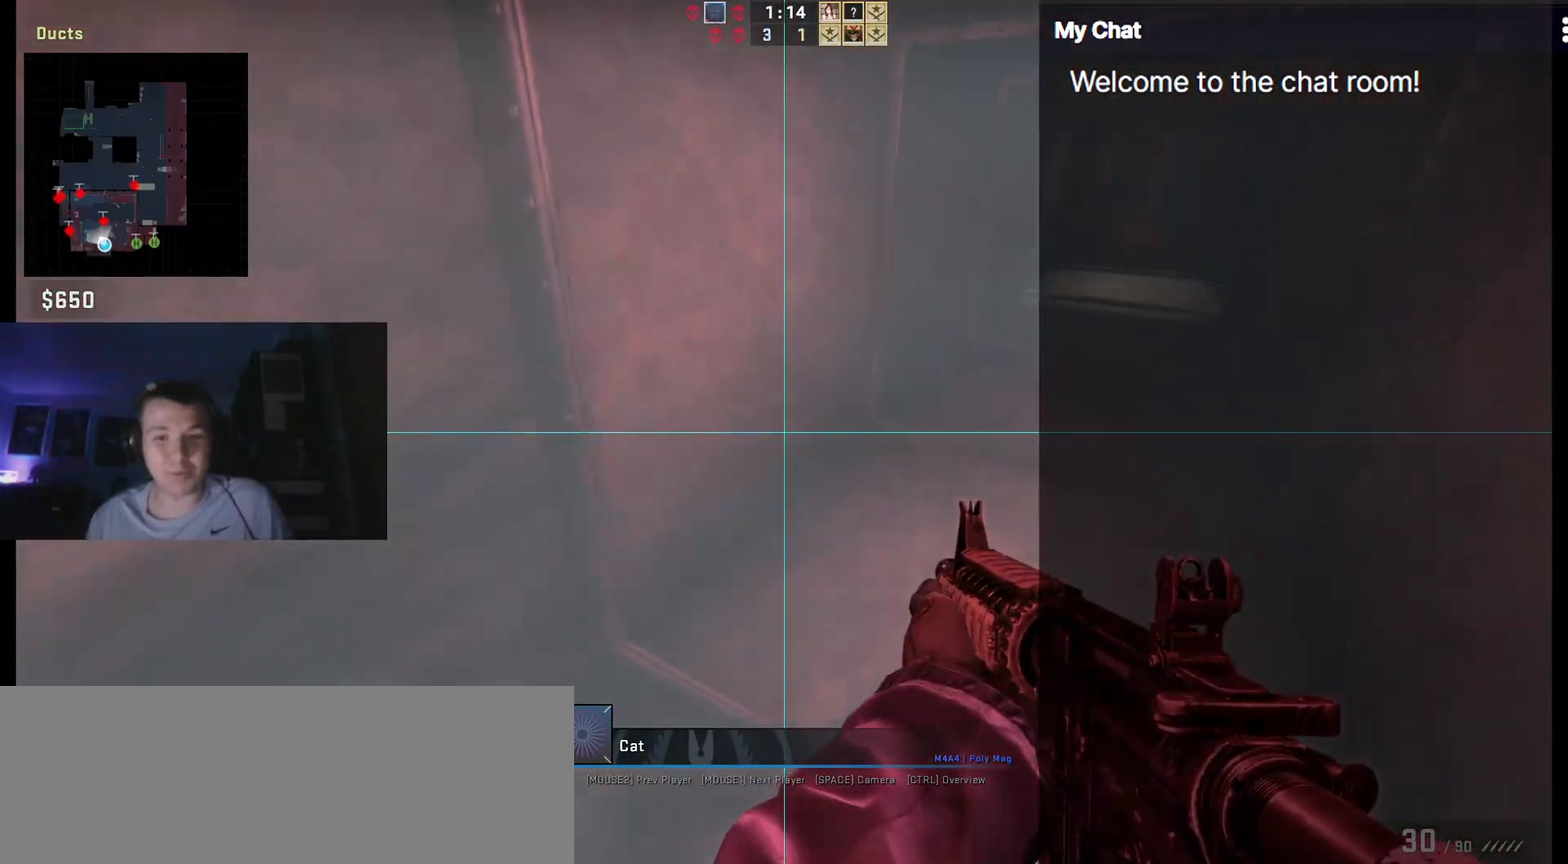
{"keys": [], "events": []}
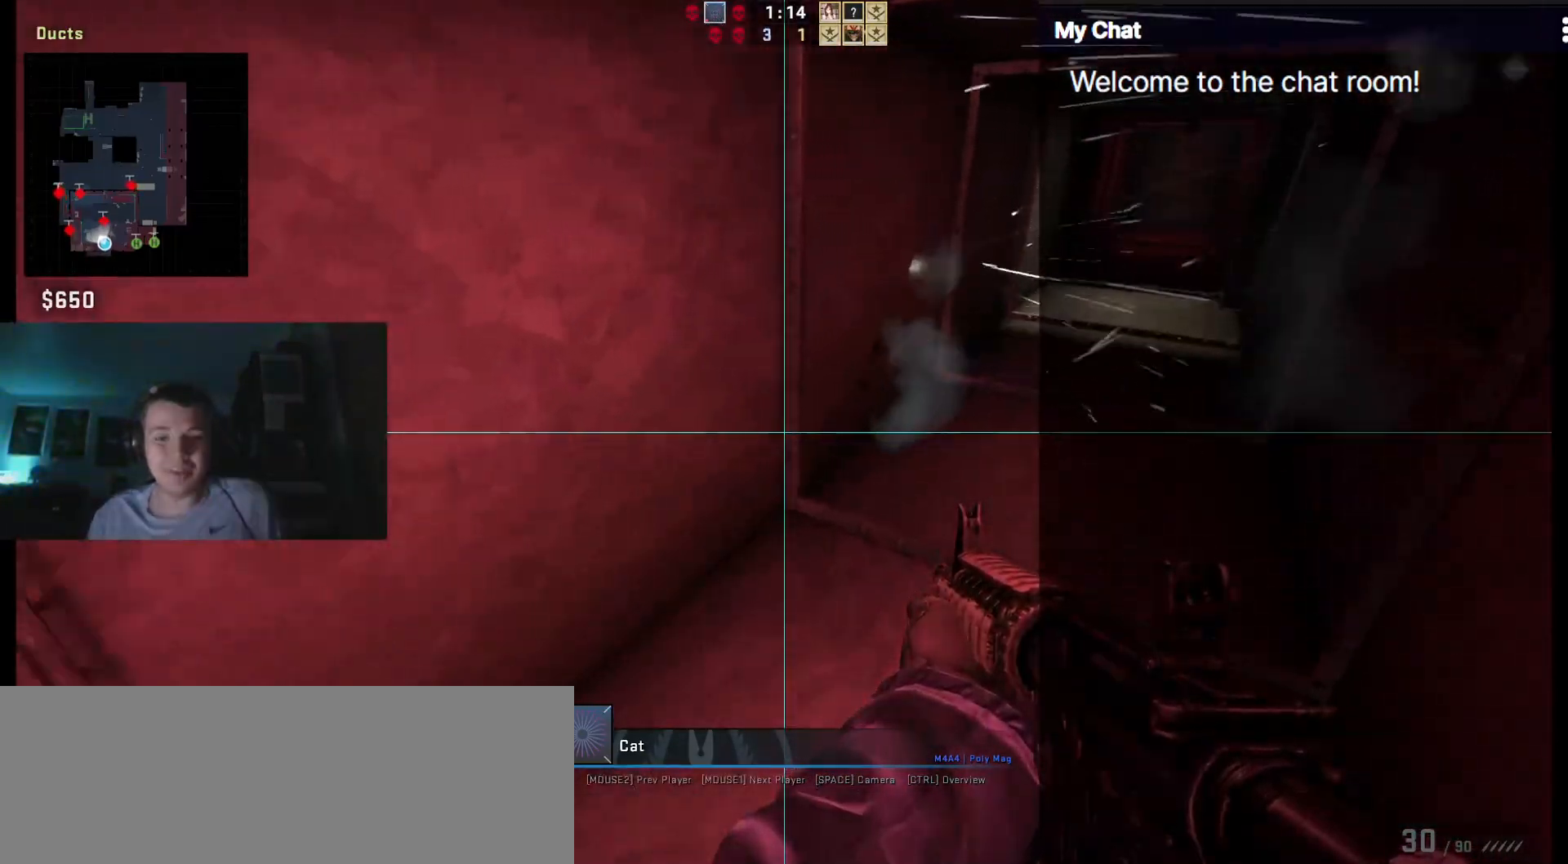
{"keys": []}
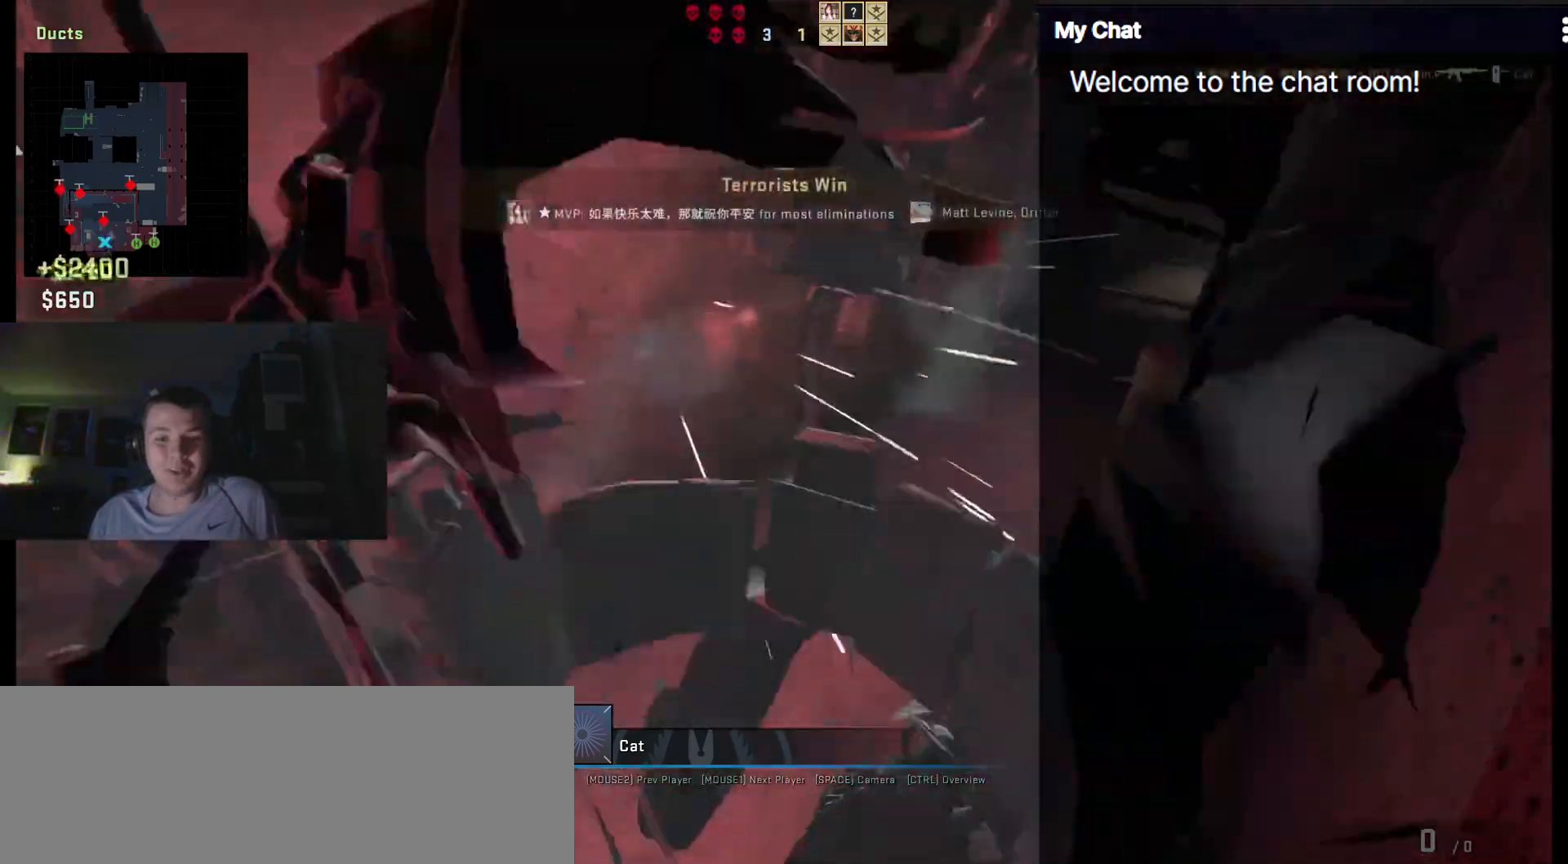
{"keys": [], "events": []}
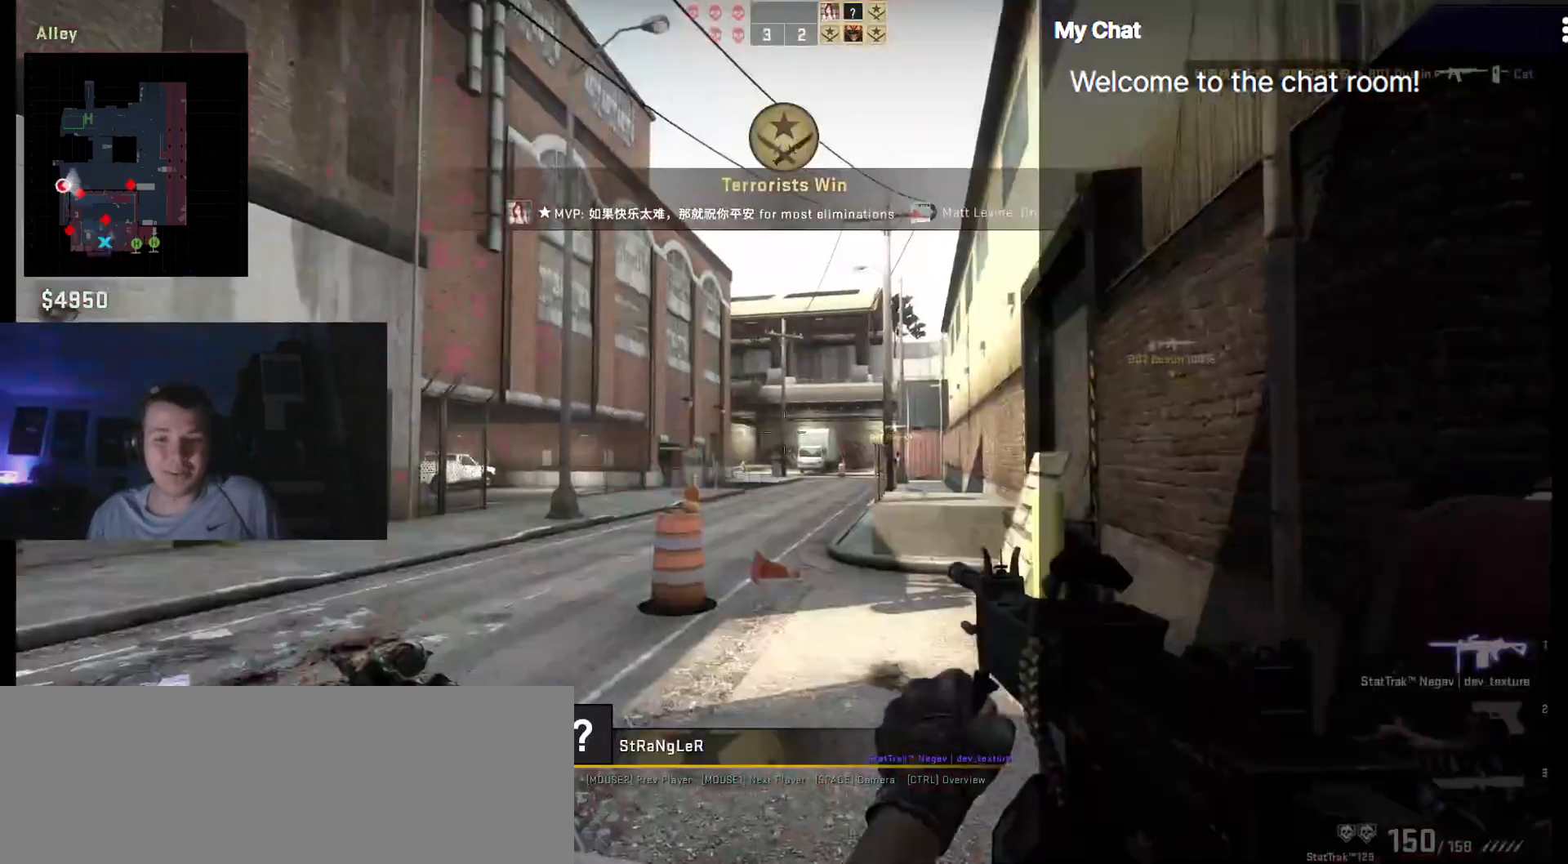
{"keys": ["q"], "events": [[100, "q", "down"]]}
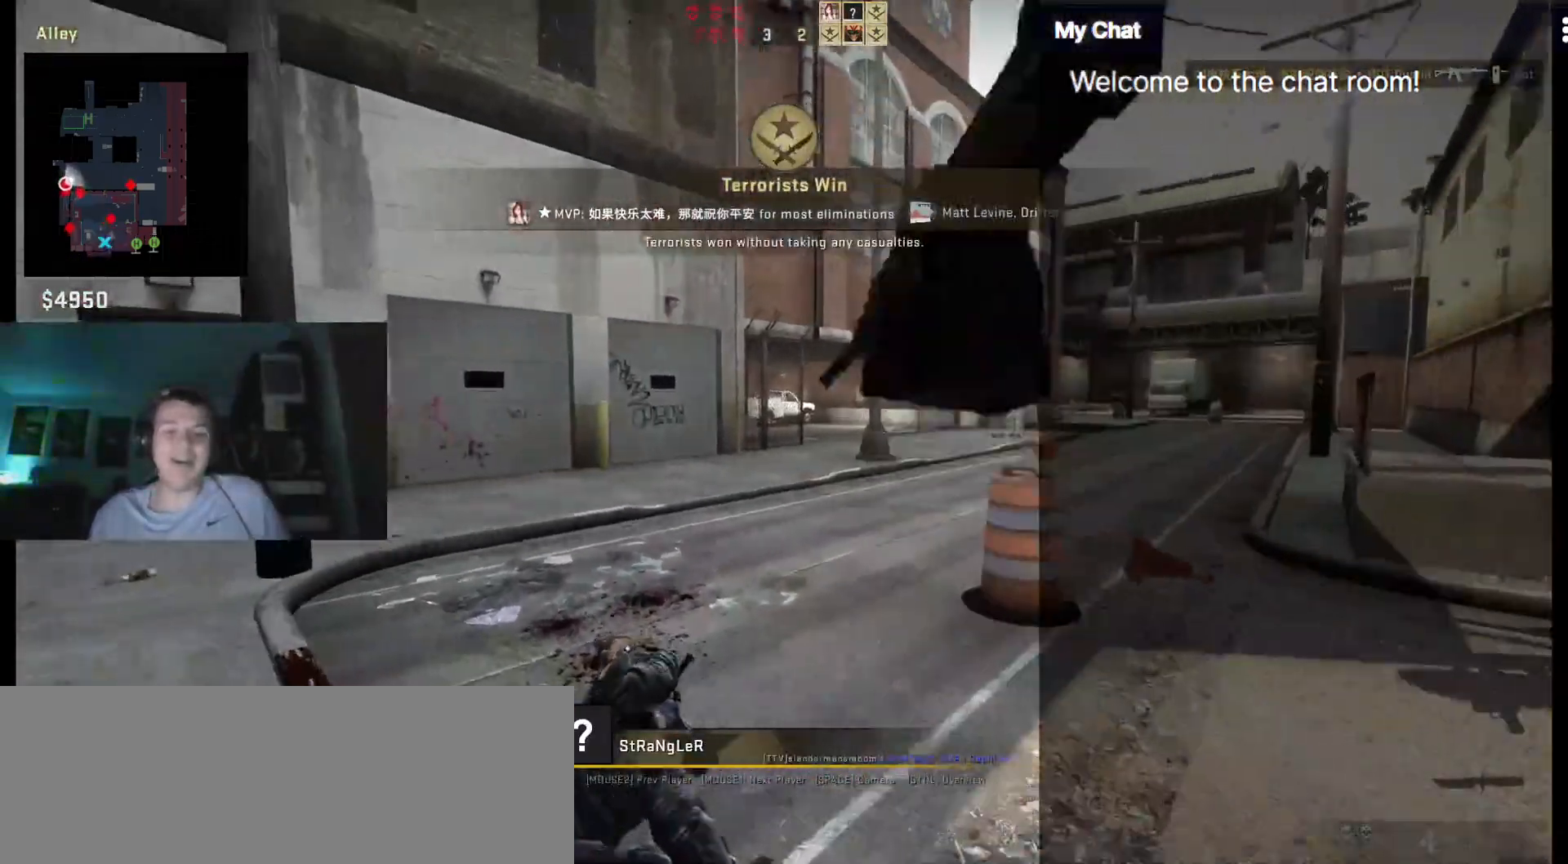
{"keys": ["q"], "events": []}
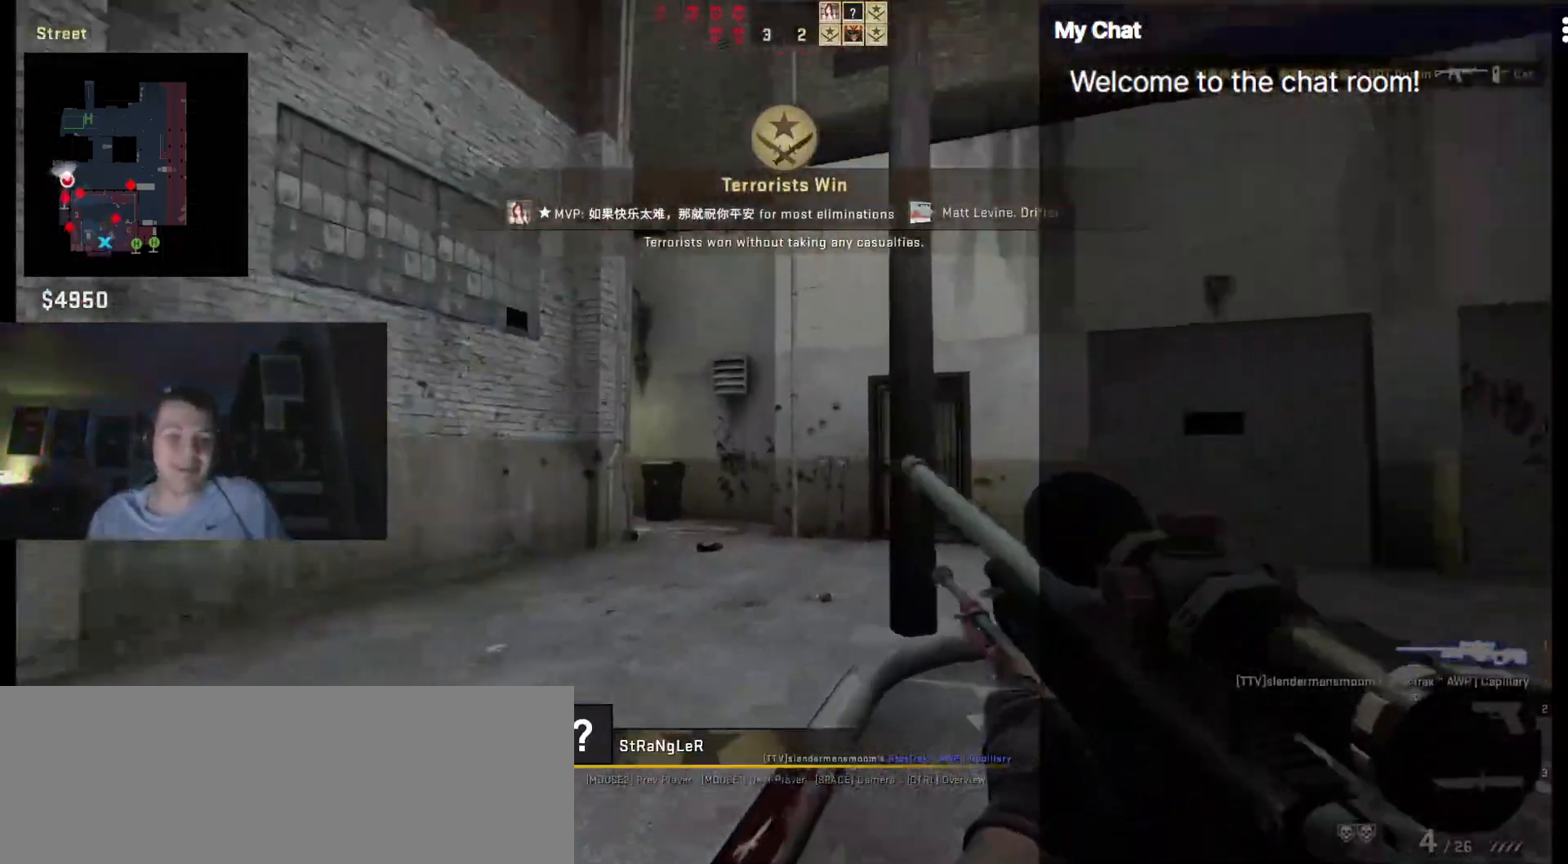
{"keys": ["q"], "events": []}
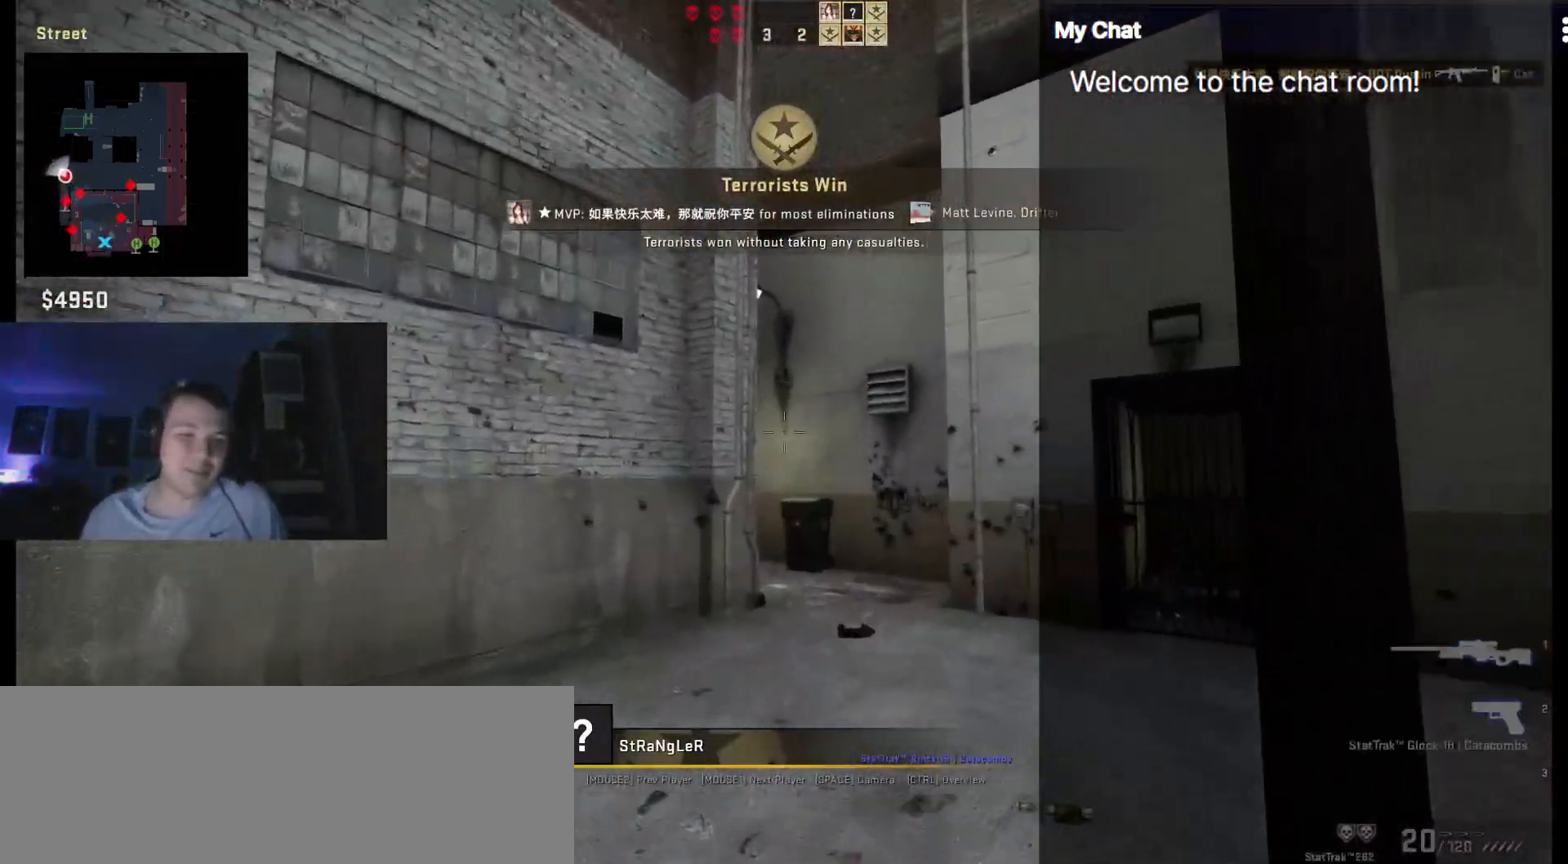
{"keys": [], "events": [[50, "q", "up"]]}
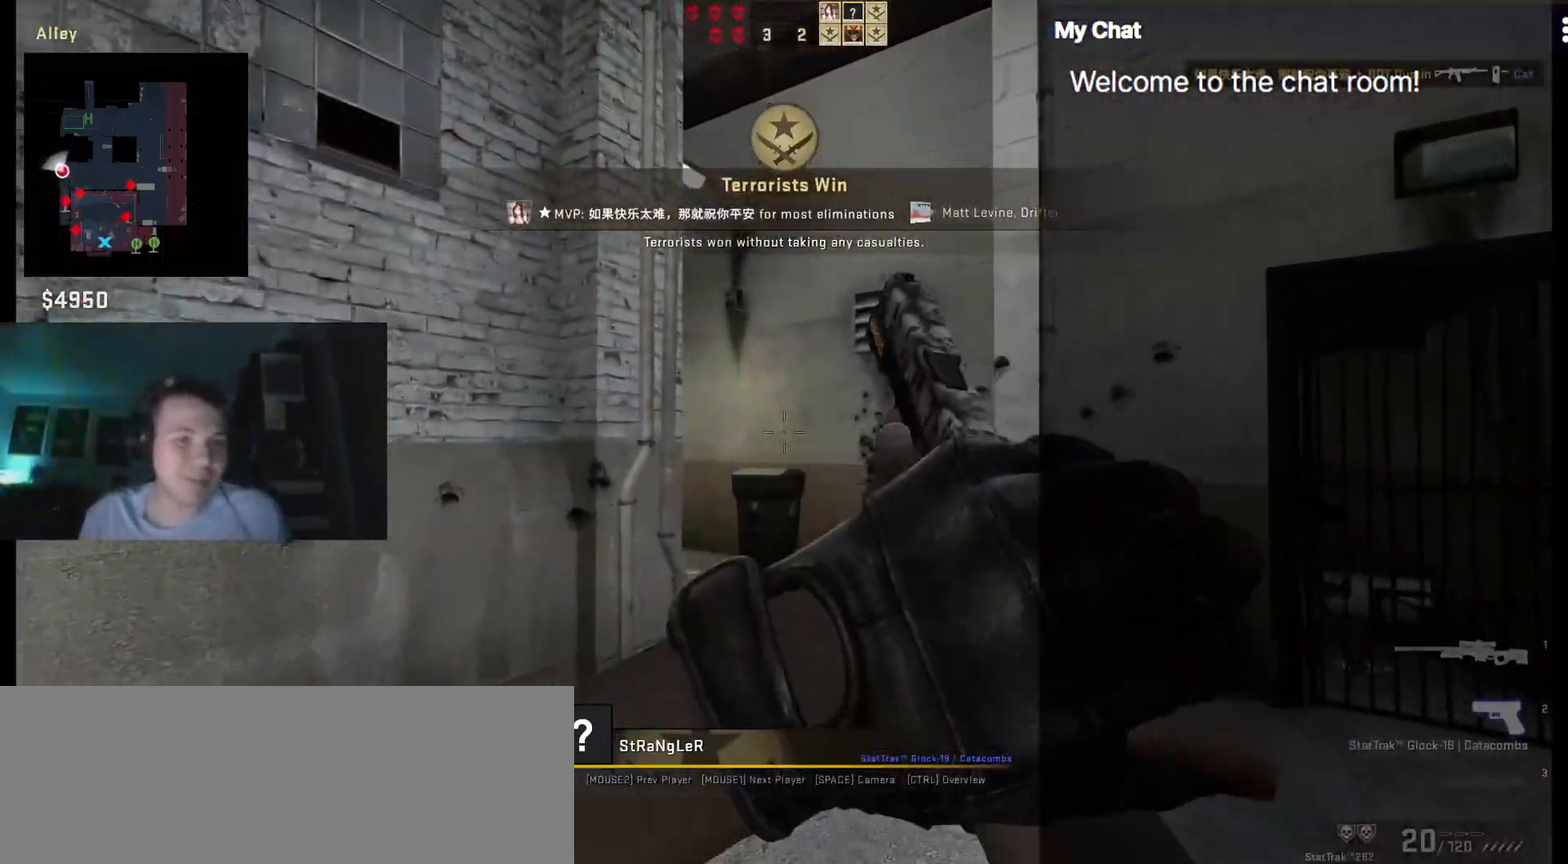
{"keys": [], "events": []}
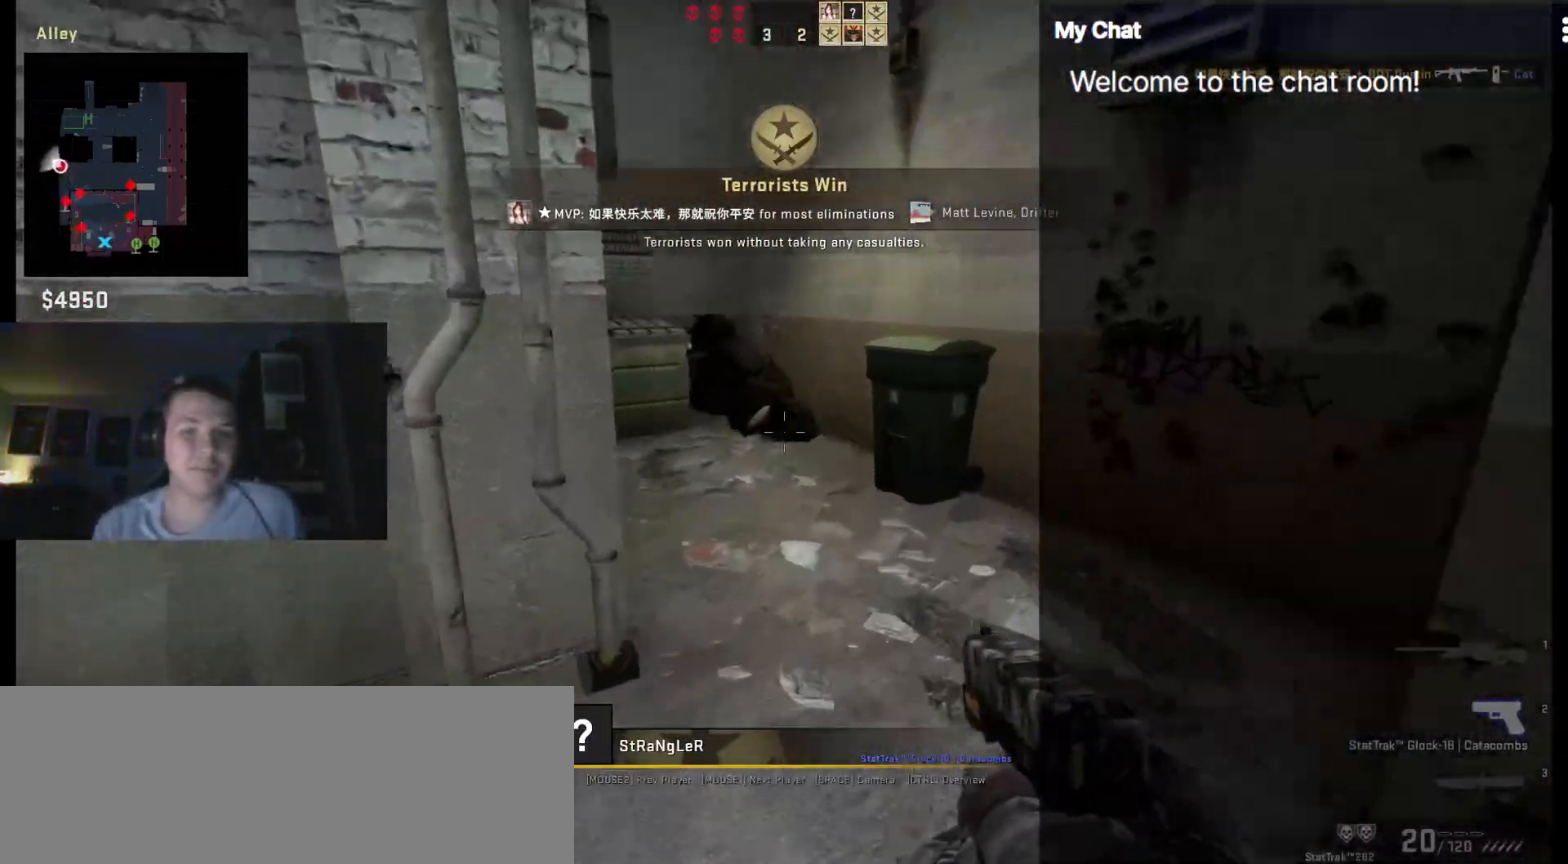
{"keys": [], "events": []}
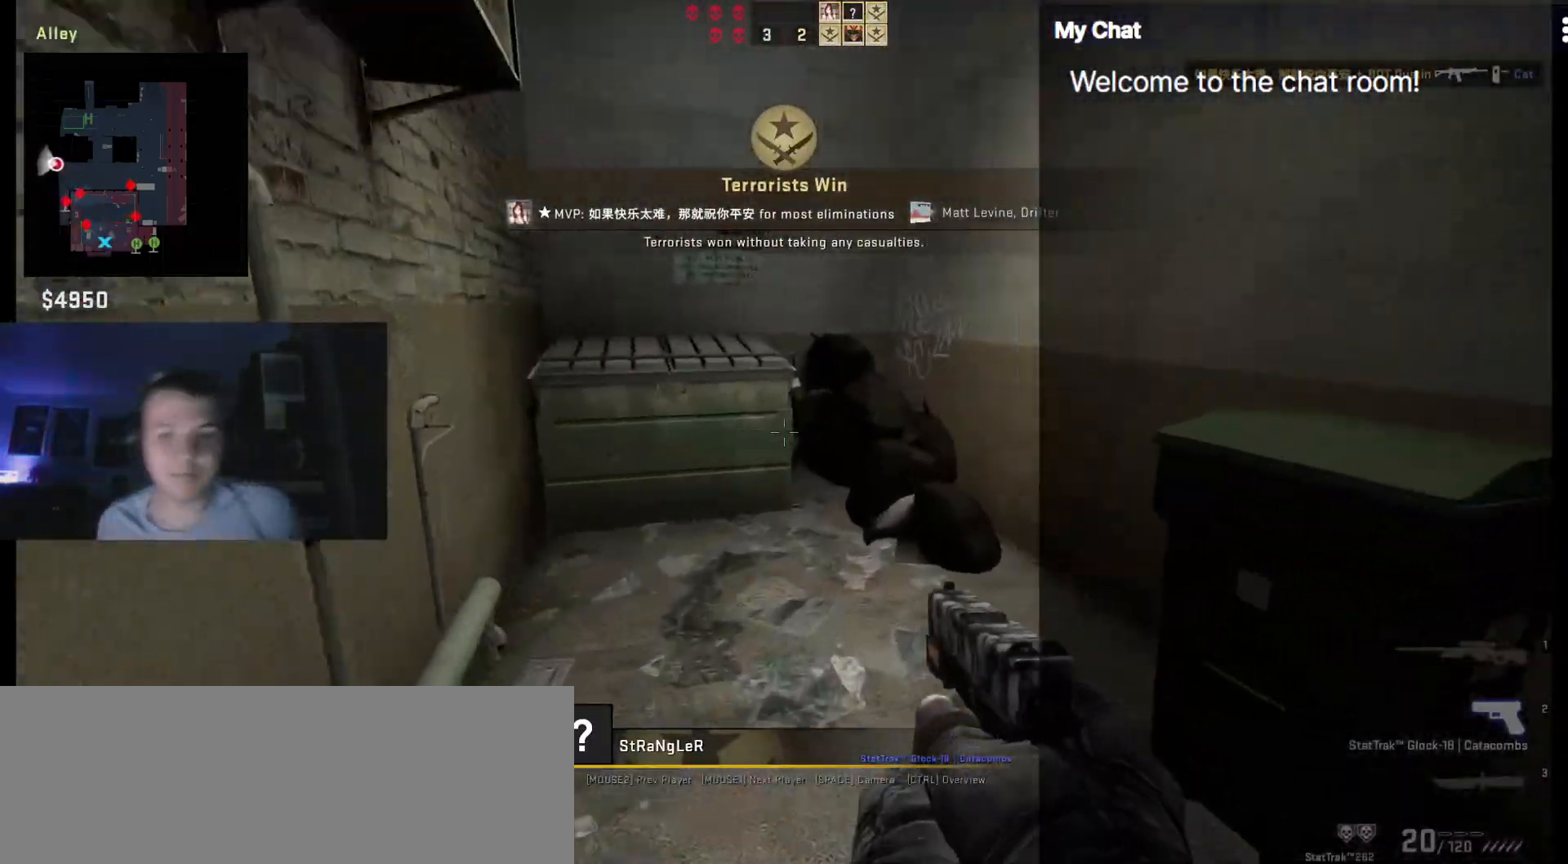
{"keys": [], "events": []}
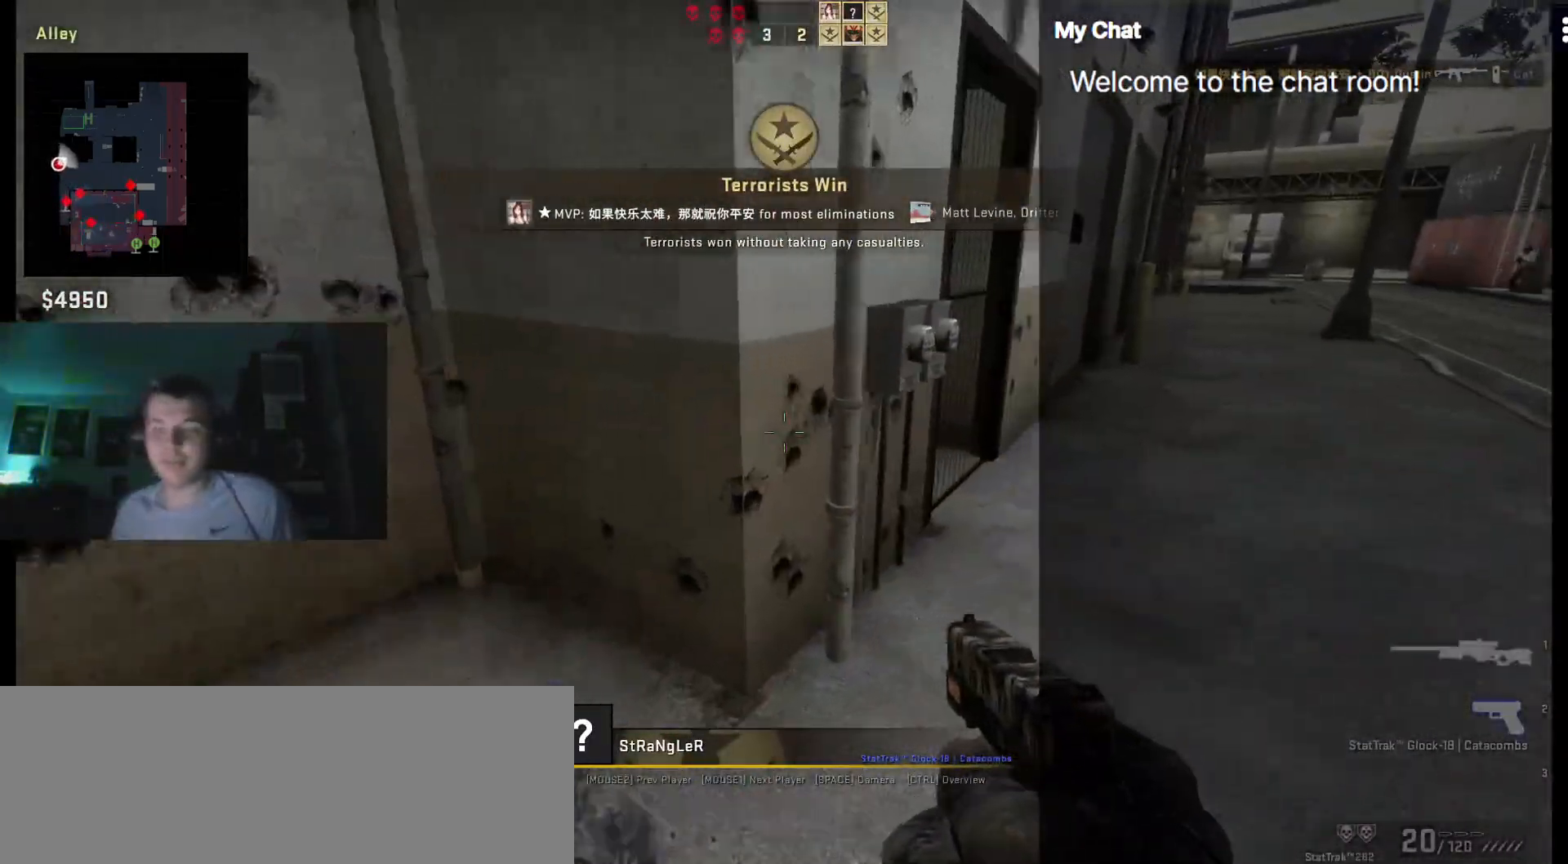
{"keys": [], "events": []}
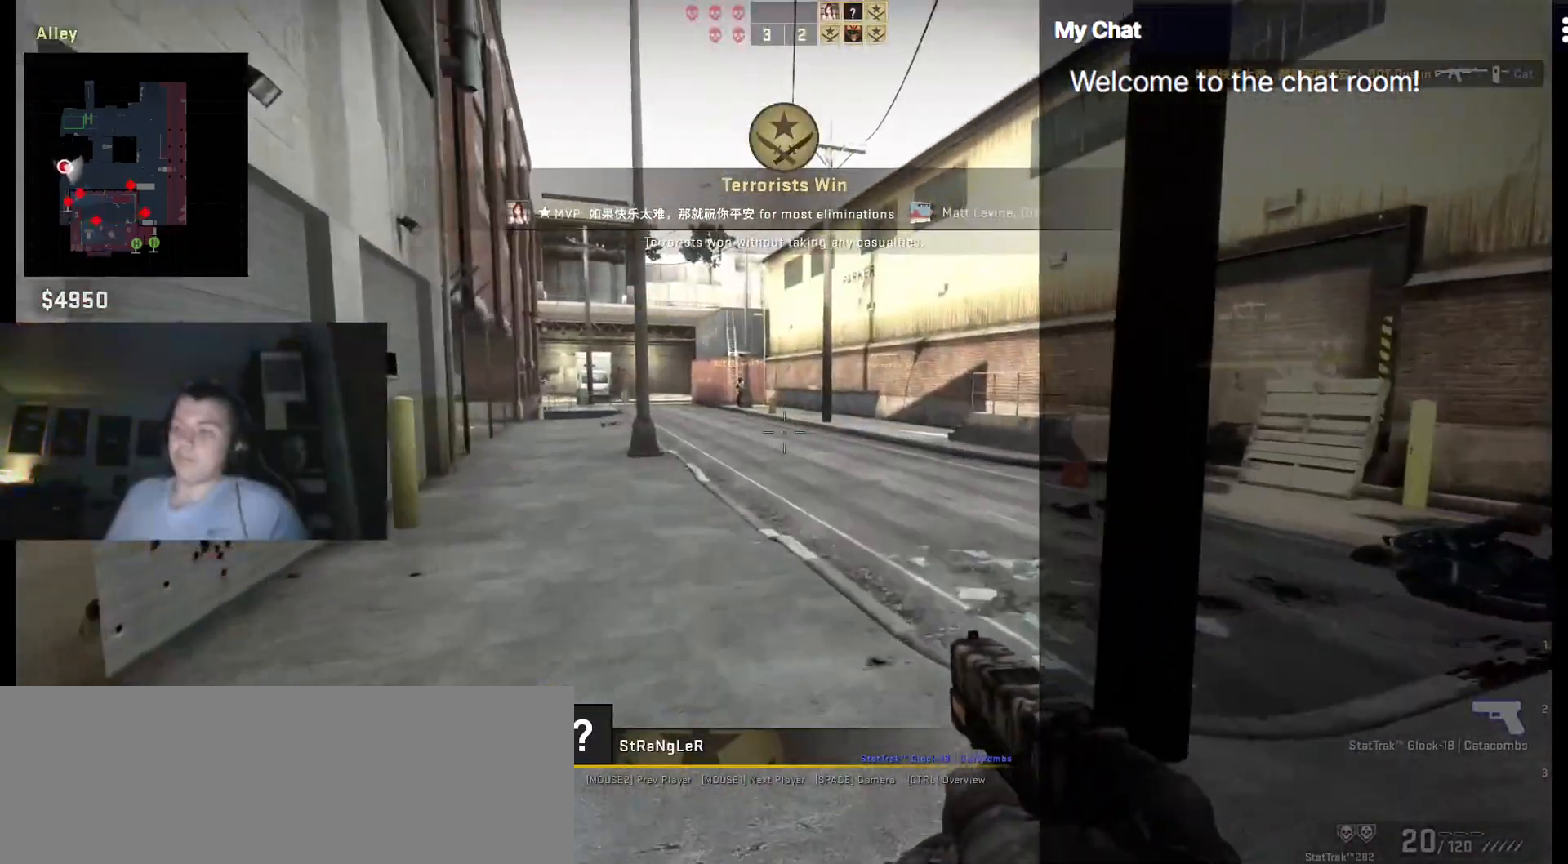
{"keys": [], "events": []}
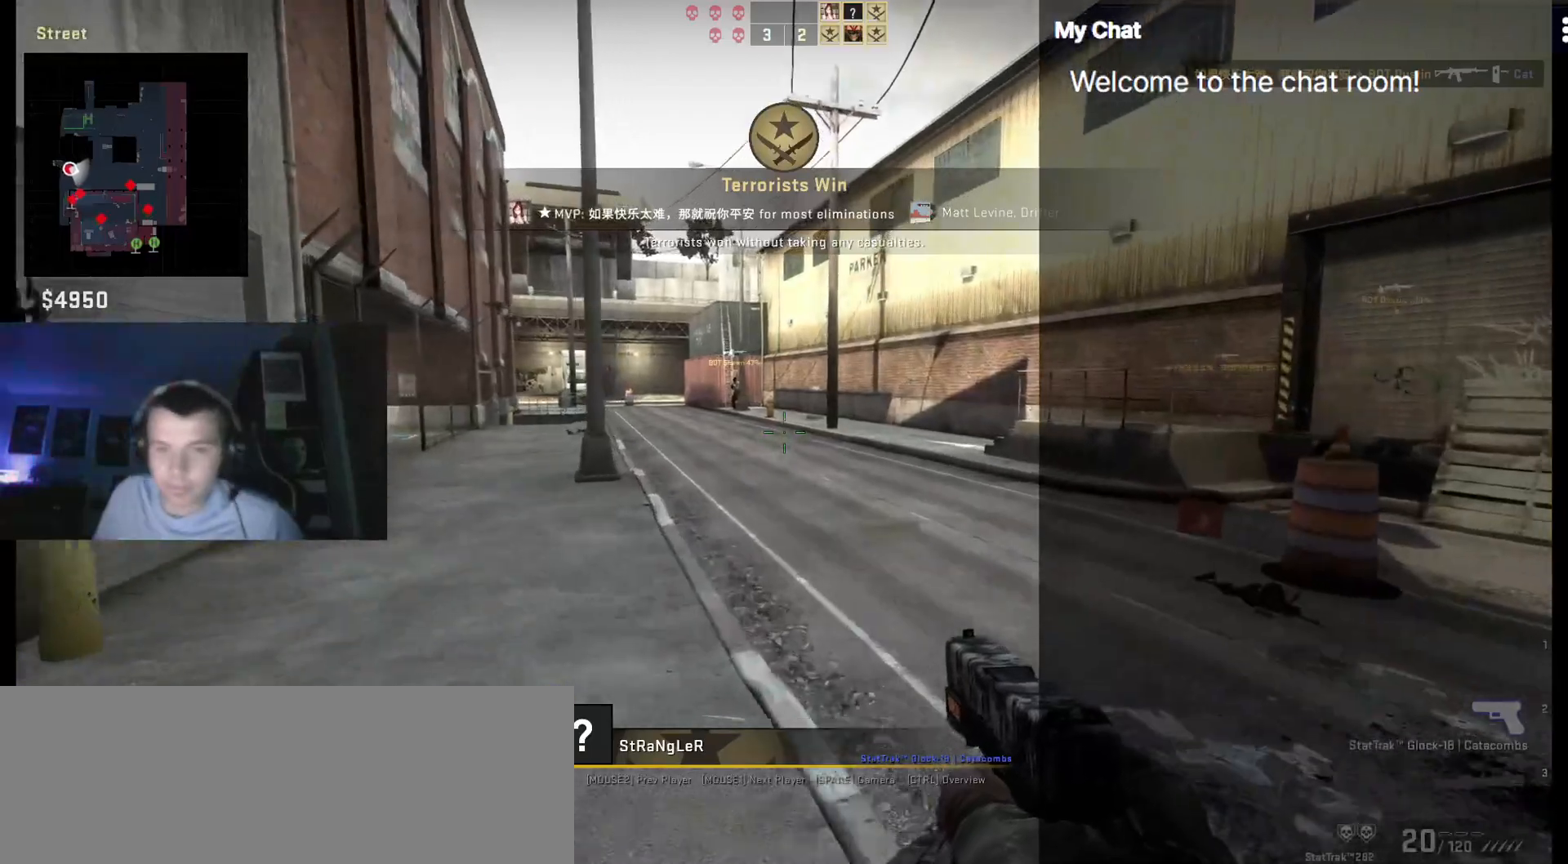
{"keys": ["q"], "events": [[350, "q", "down"]]}
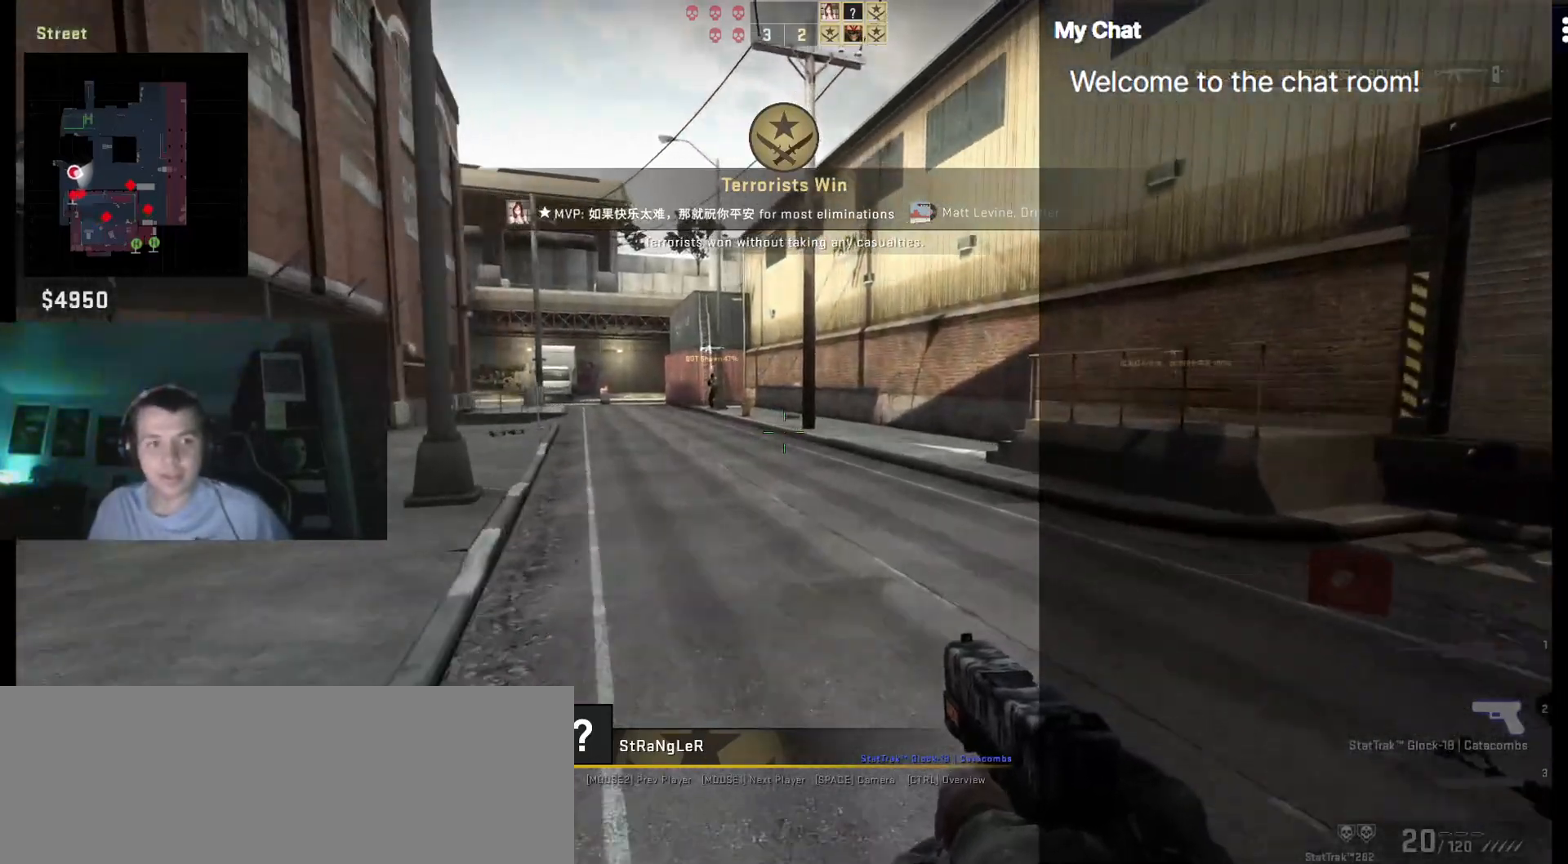
{"keys": ["q"], "events": []}
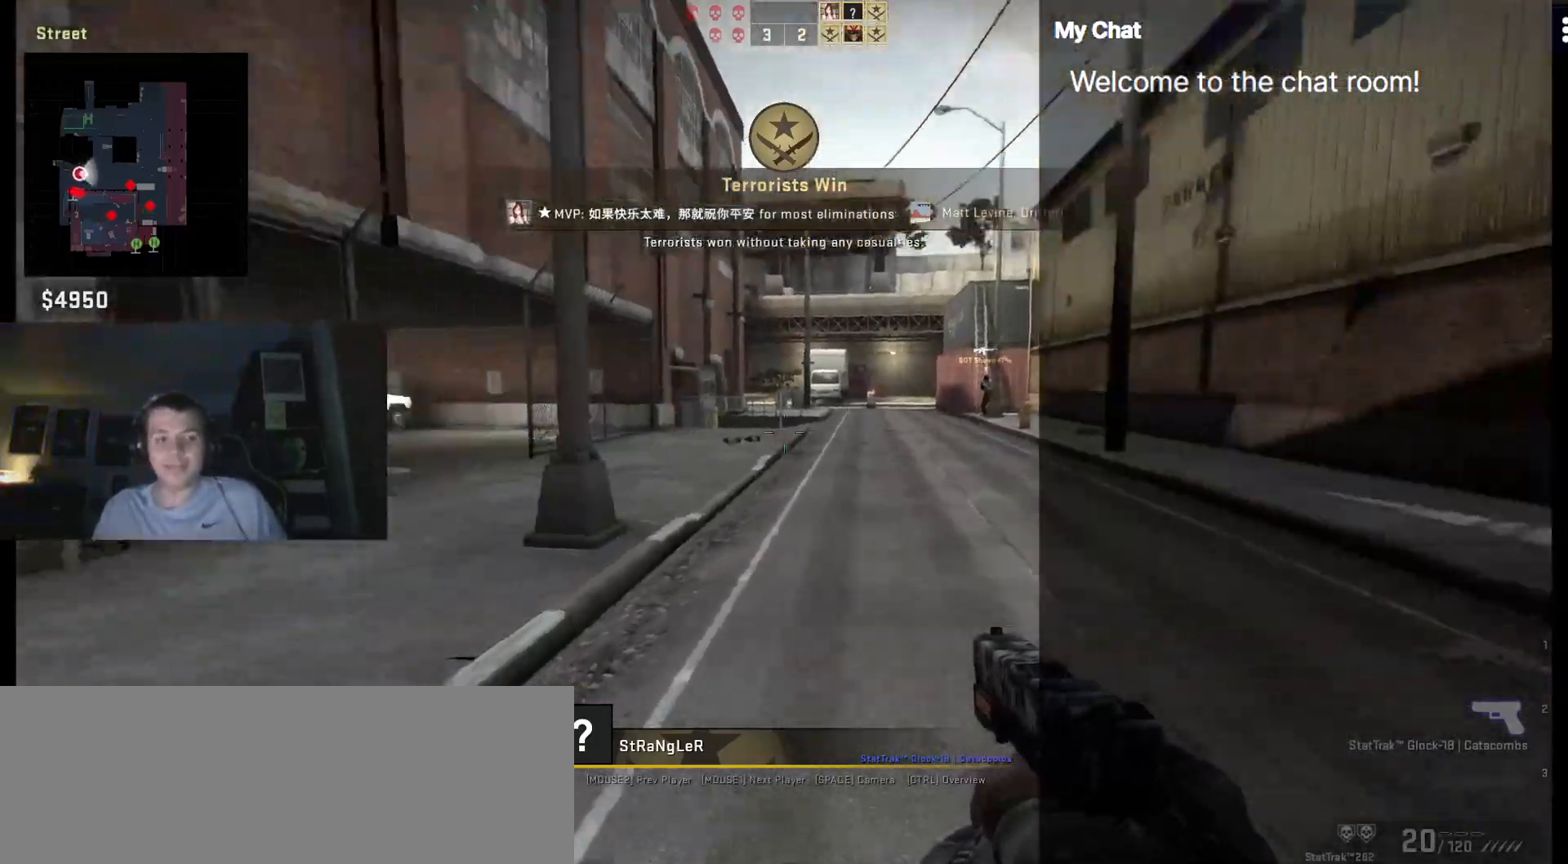
{"keys": ["q"], "events": []}
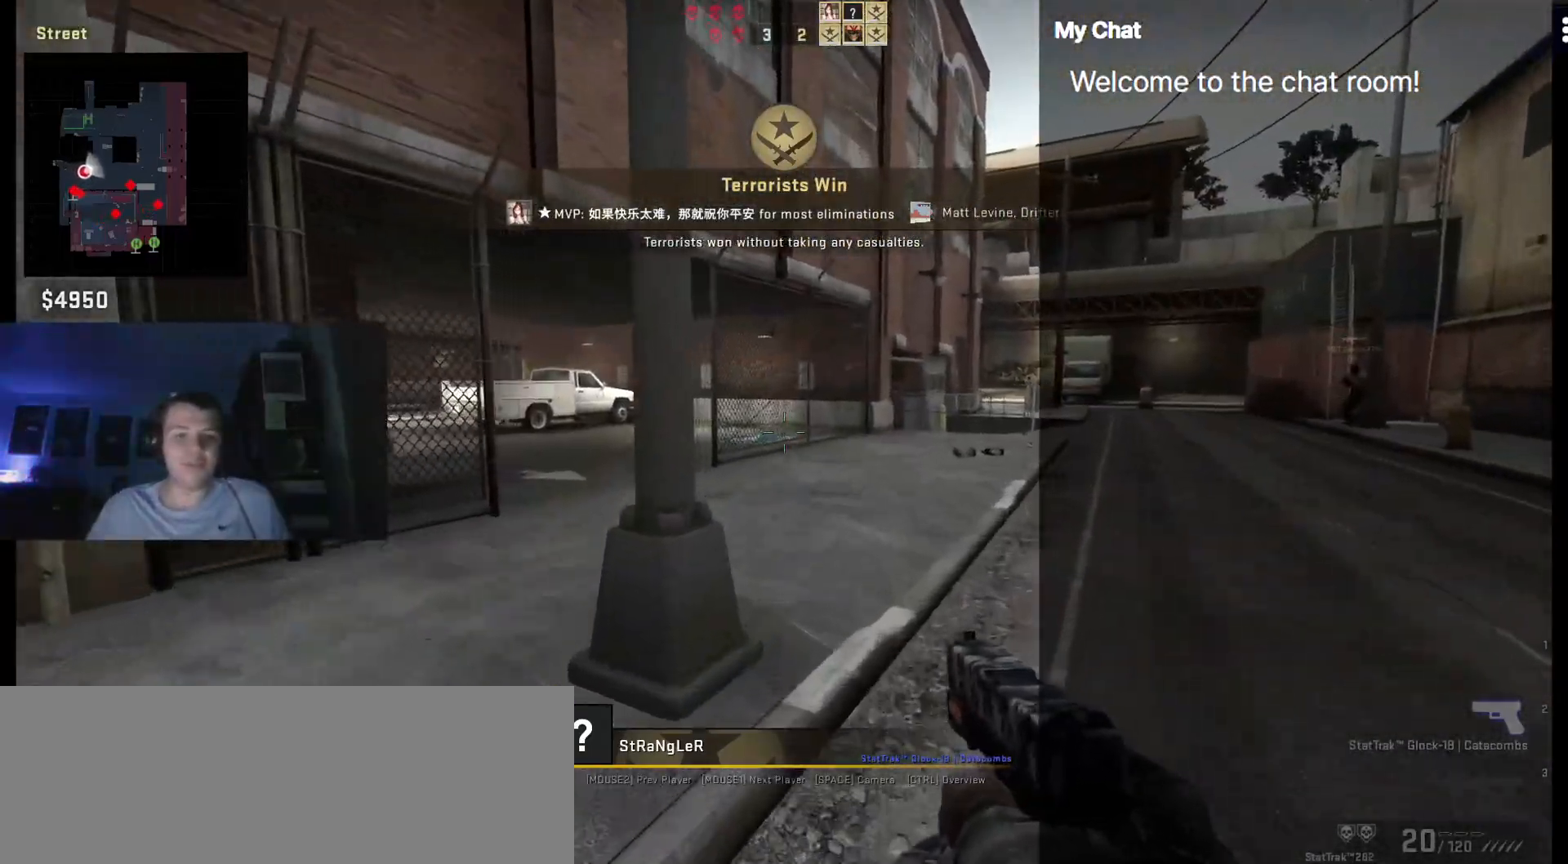
{"keys": ["q"], "events": []}
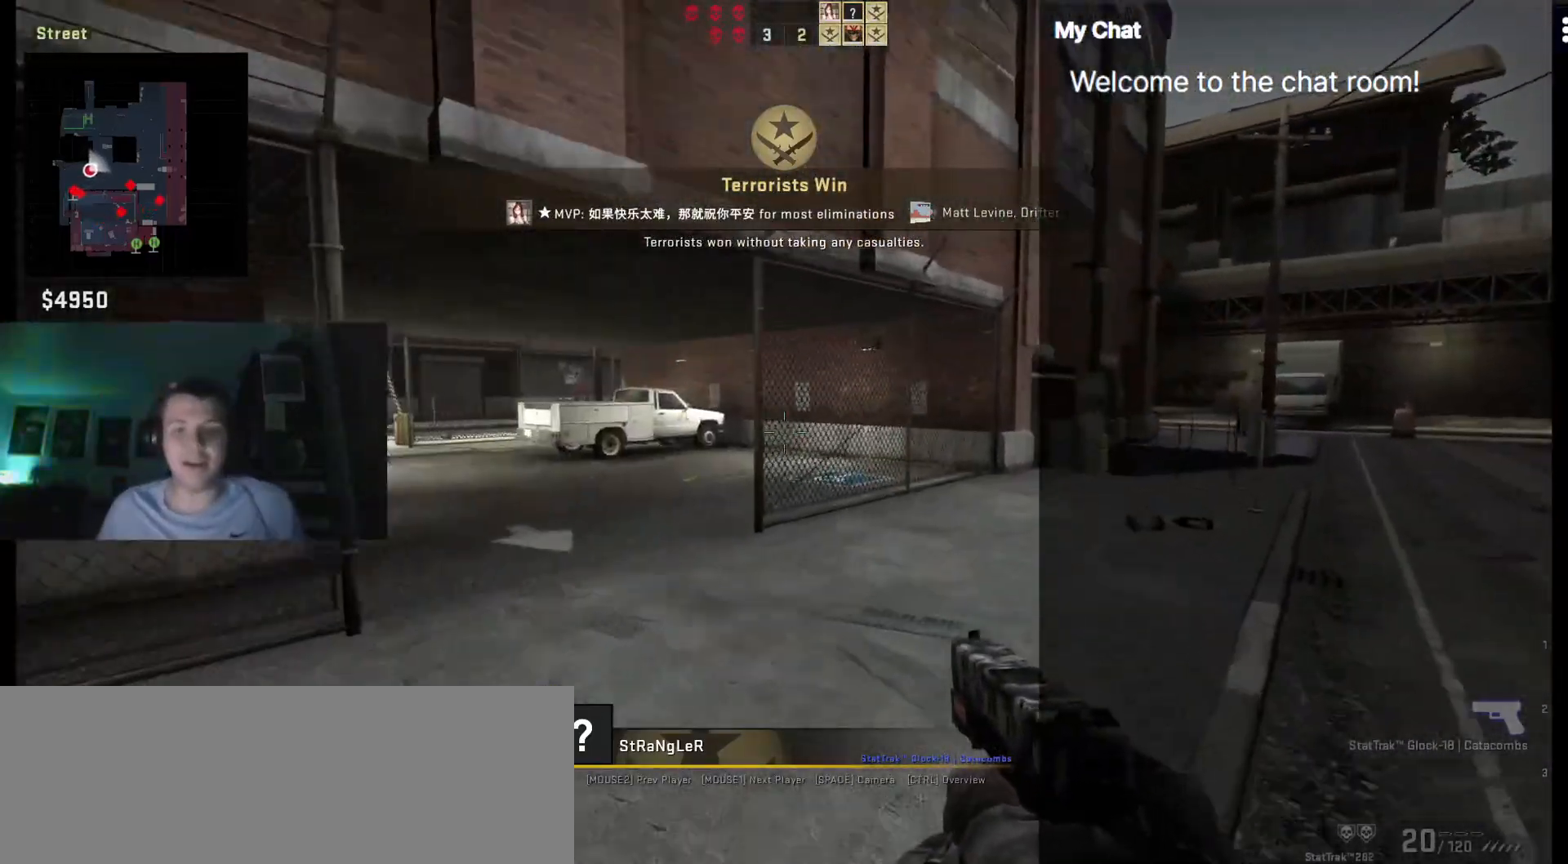
{"keys": ["q"], "events": []}
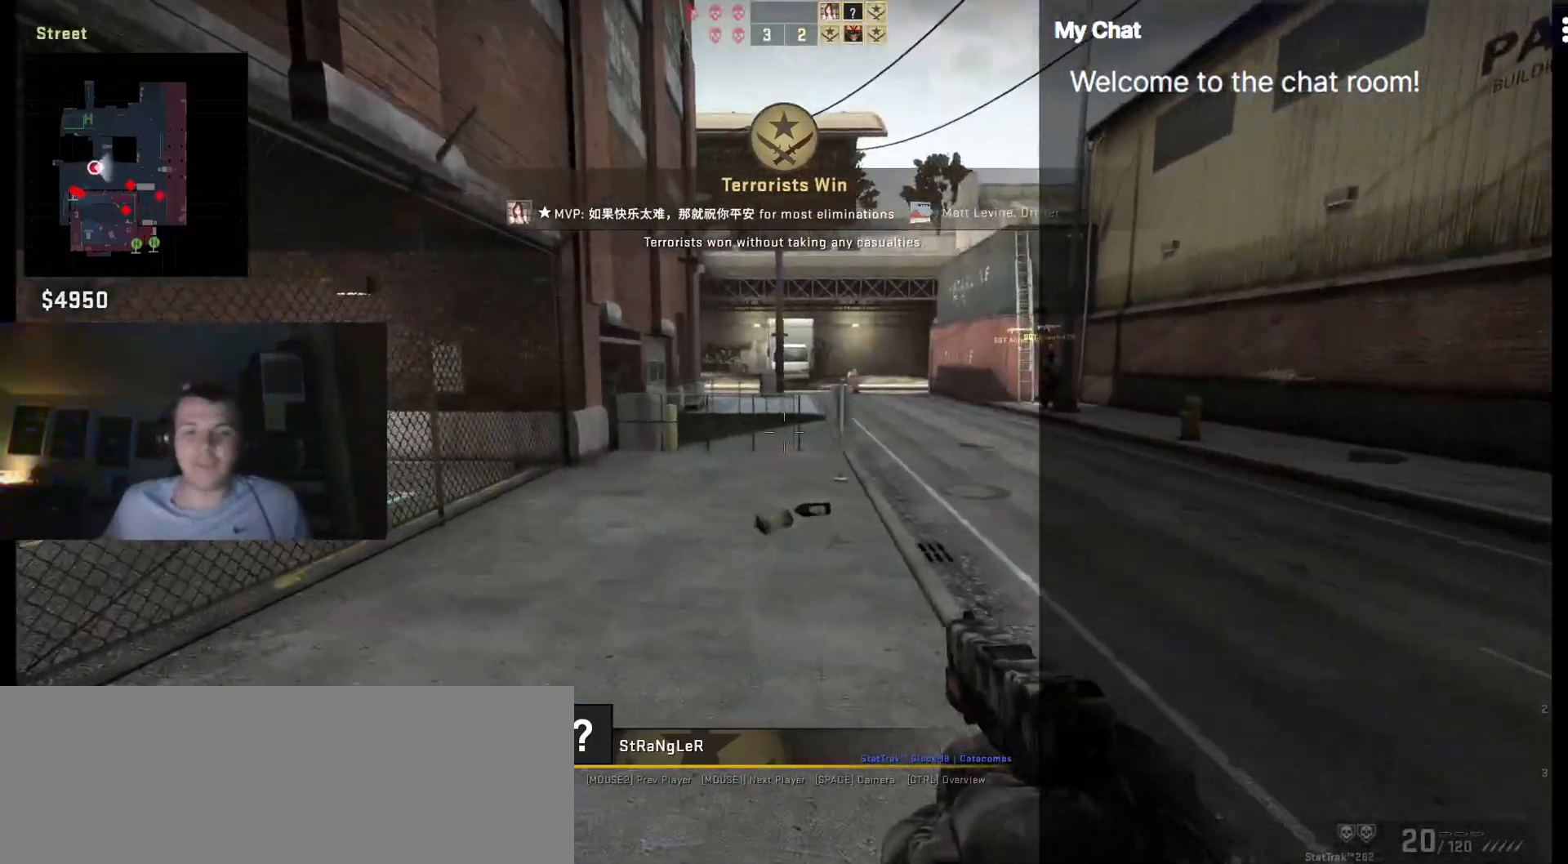
{"keys": ["q"], "events": []}
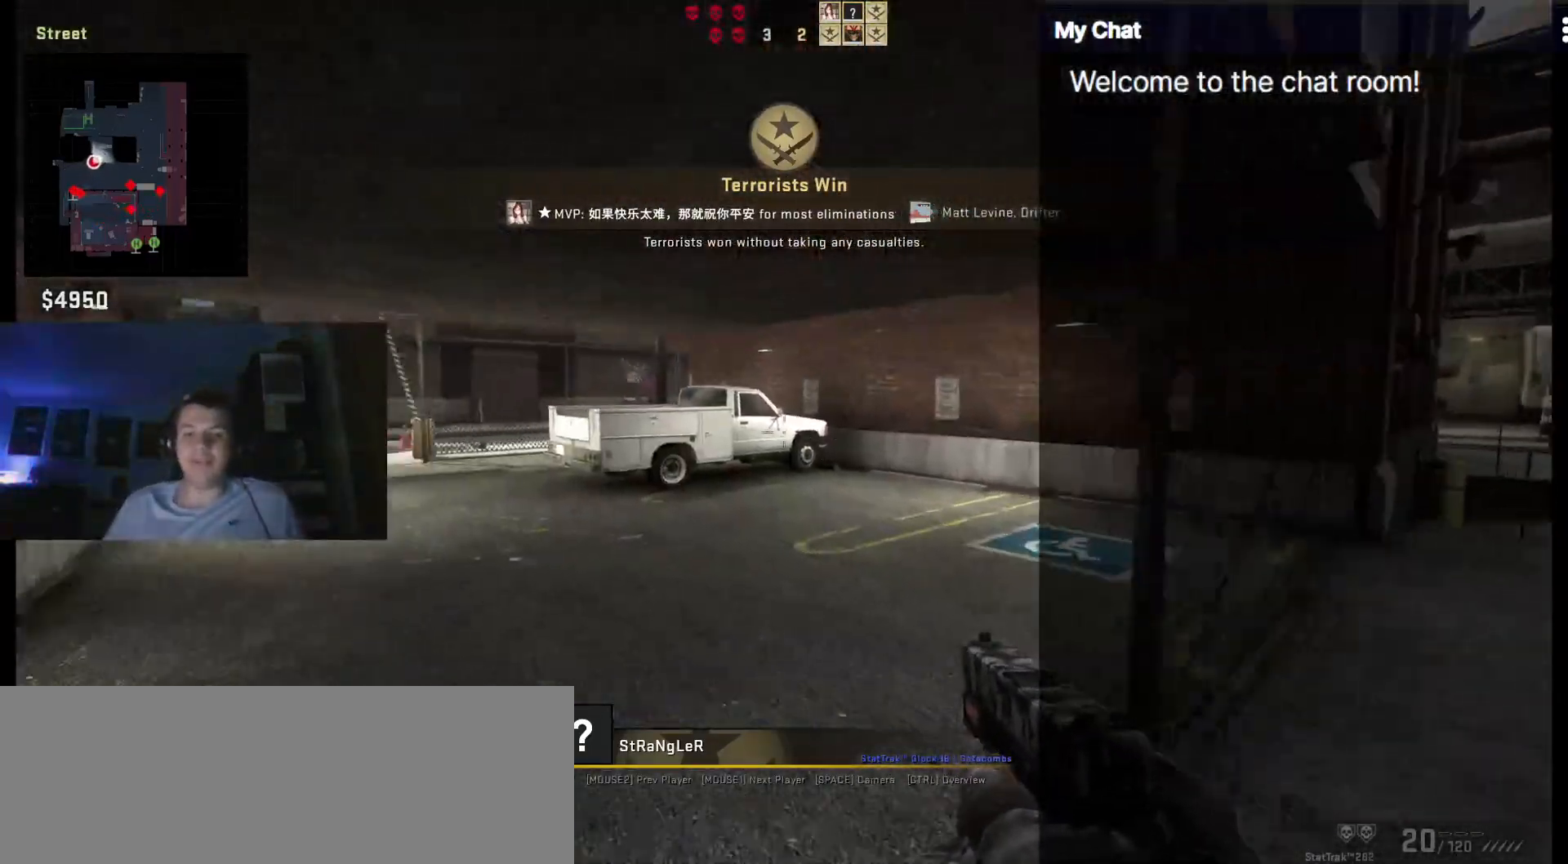
{"keys": ["q"], "events": []}
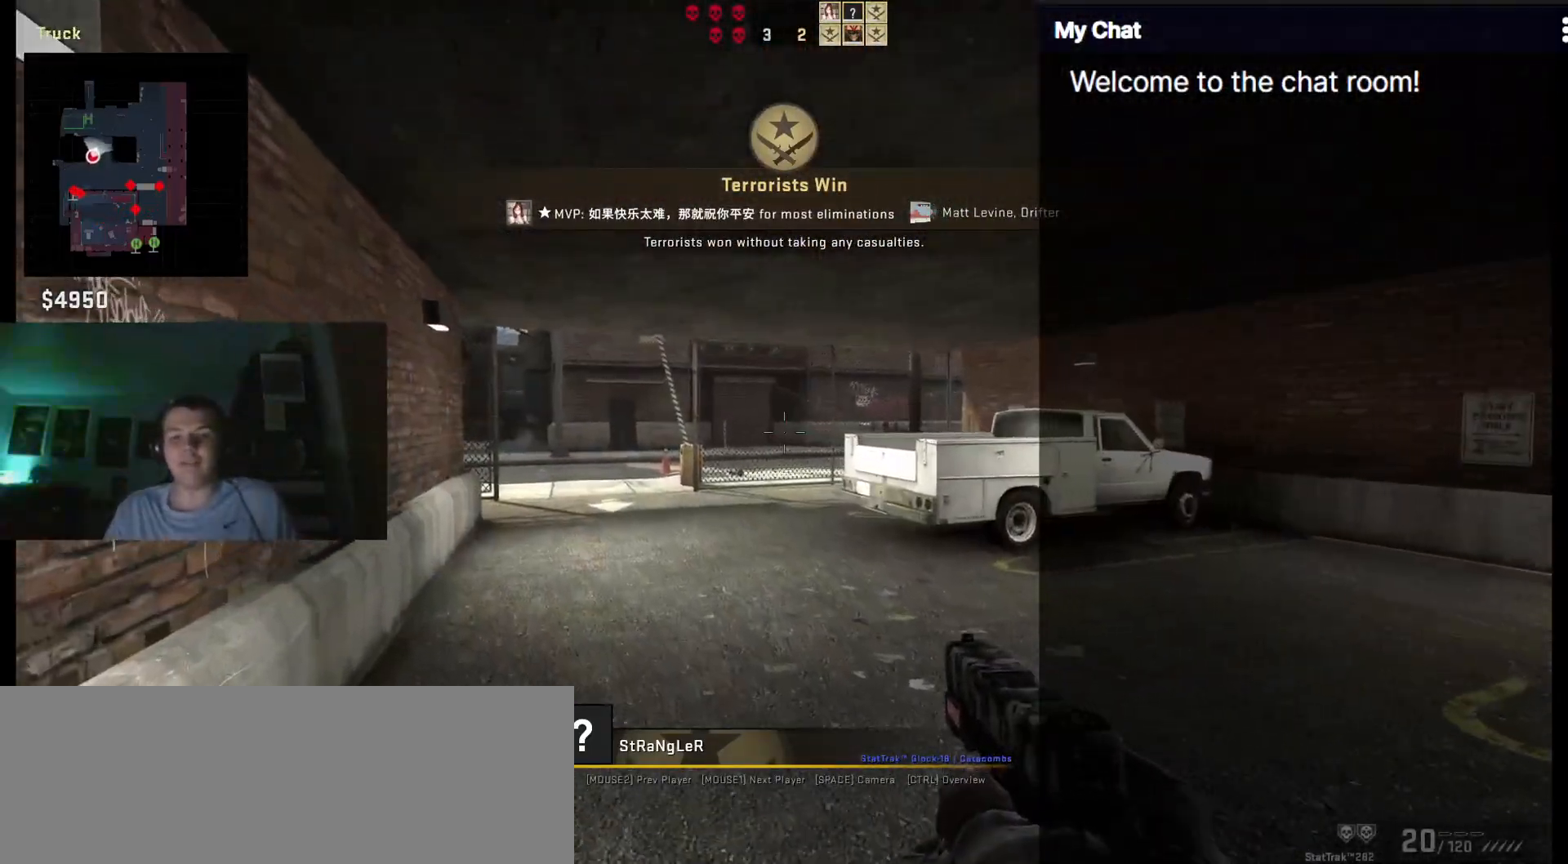
{"keys": ["q"], "events": []}
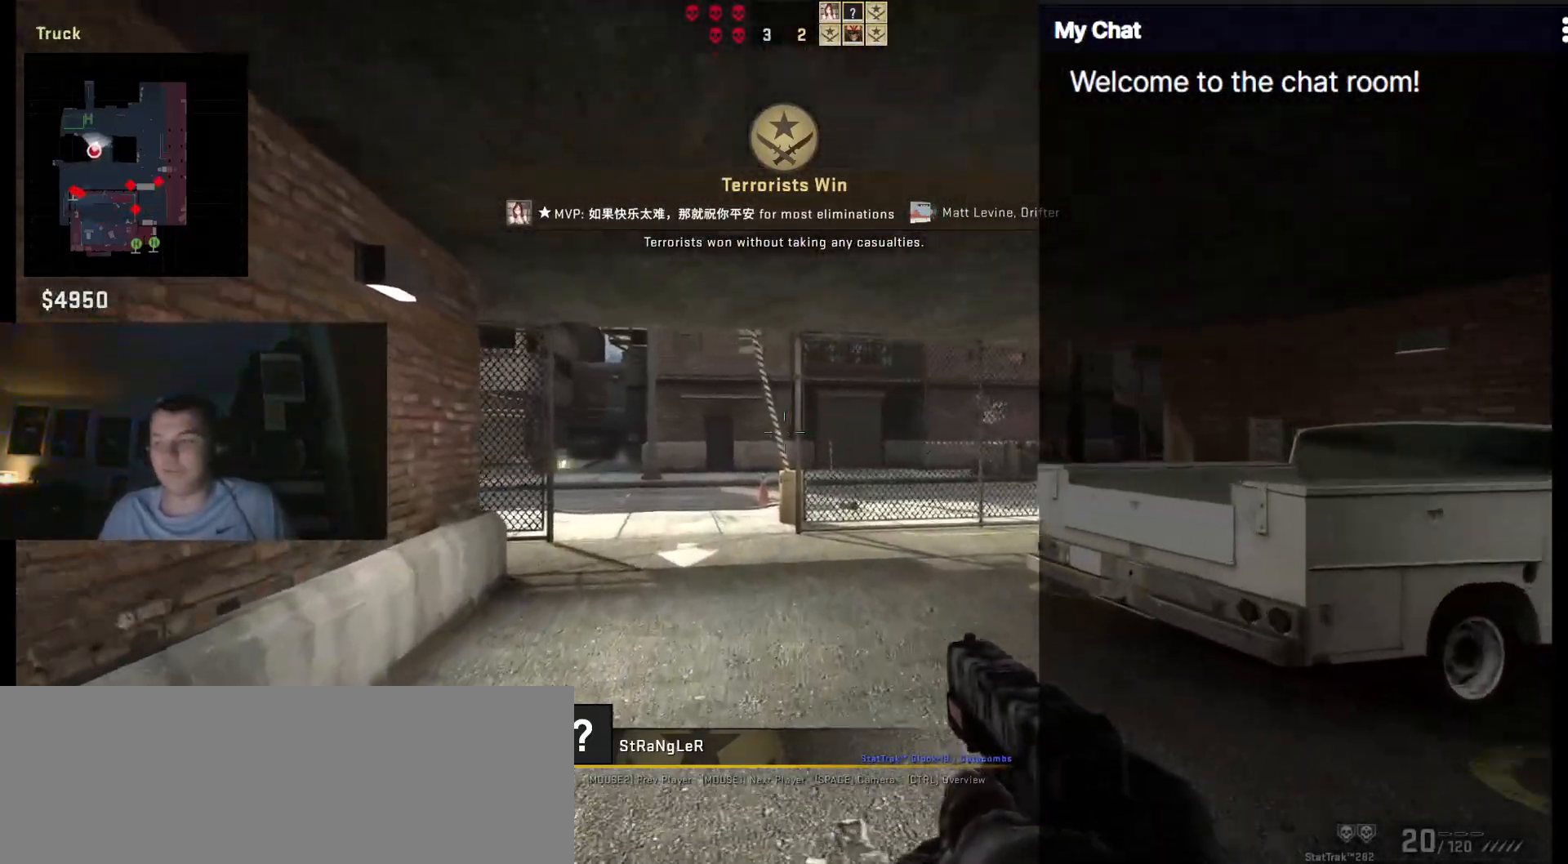
{"keys": ["q"], "events": []}